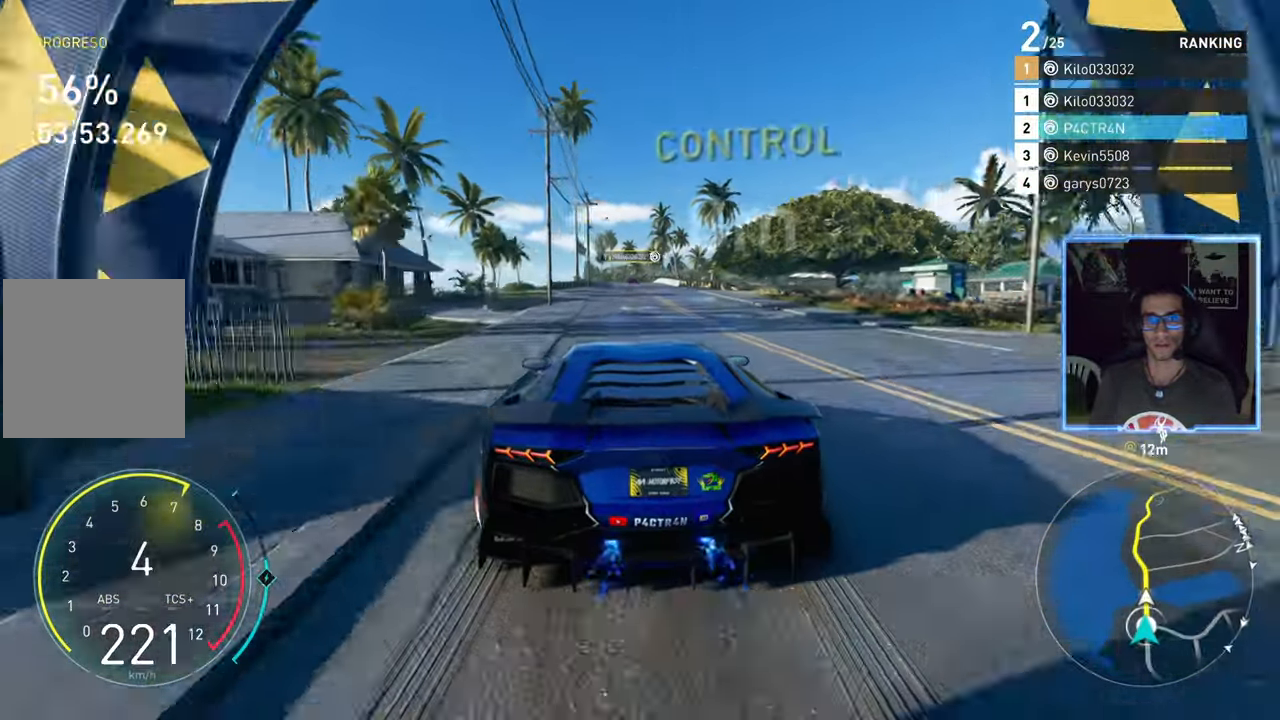
Gameplay with a controller (Xbox layout); each line is a JSON object with the inputs held at the frame after it (dt_ms = milliseconds from this image to that frame). "events" lists button and stick changes between this image and that frame as [ms after this image, input, new state], when the widget could be followed in between.
{"dt_ms": 500, "buttons": ["R2"], "left_stick": "center", "right_stick": "center", "events": [[300, "left_stick", "right"], [383, "left_stick", "center"], [417, "A", "up"]]}
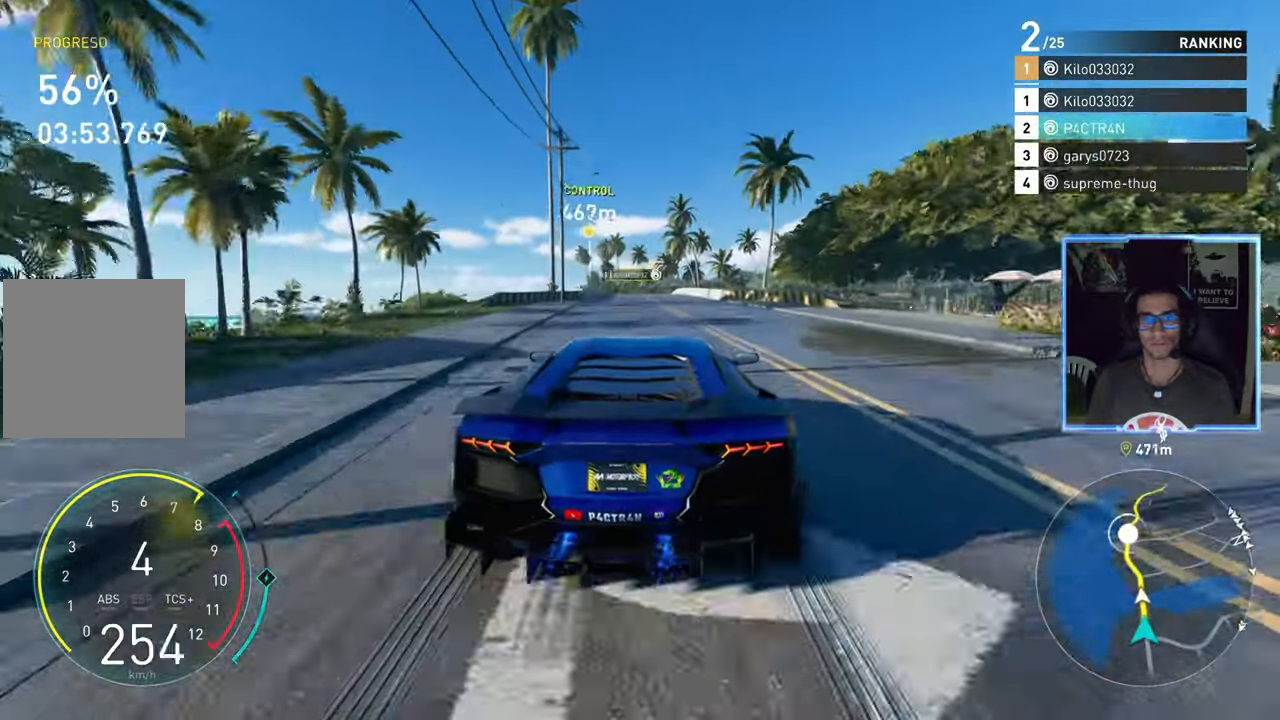
{"dt_ms": 1000, "buttons": ["R2"], "left_stick": "center", "right_stick": "center"}
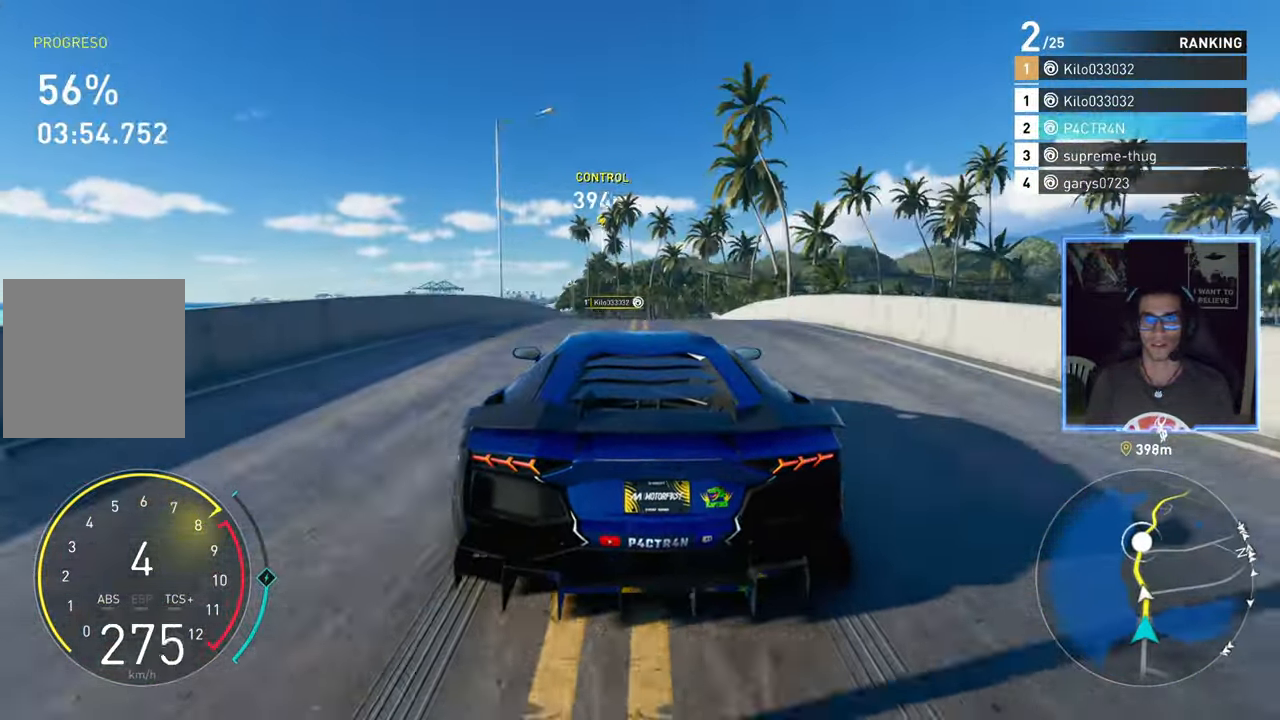
{"dt_ms": 500, "buttons": ["R2"], "left_stick": "center", "right_stick": "center", "events": []}
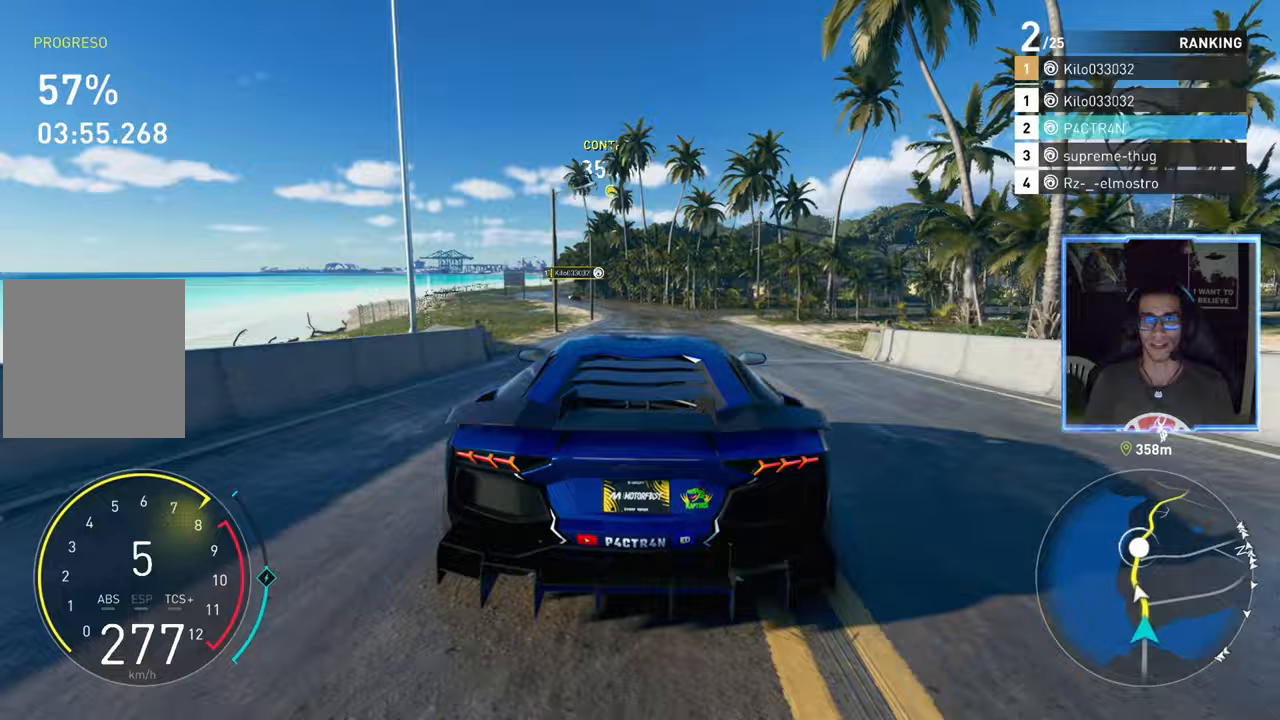
{"dt_ms": 500, "buttons": ["R2"], "left_stick": "center", "right_stick": "center", "events": [[267, "left_stick", "left"], [467, "left_stick", "center"]]}
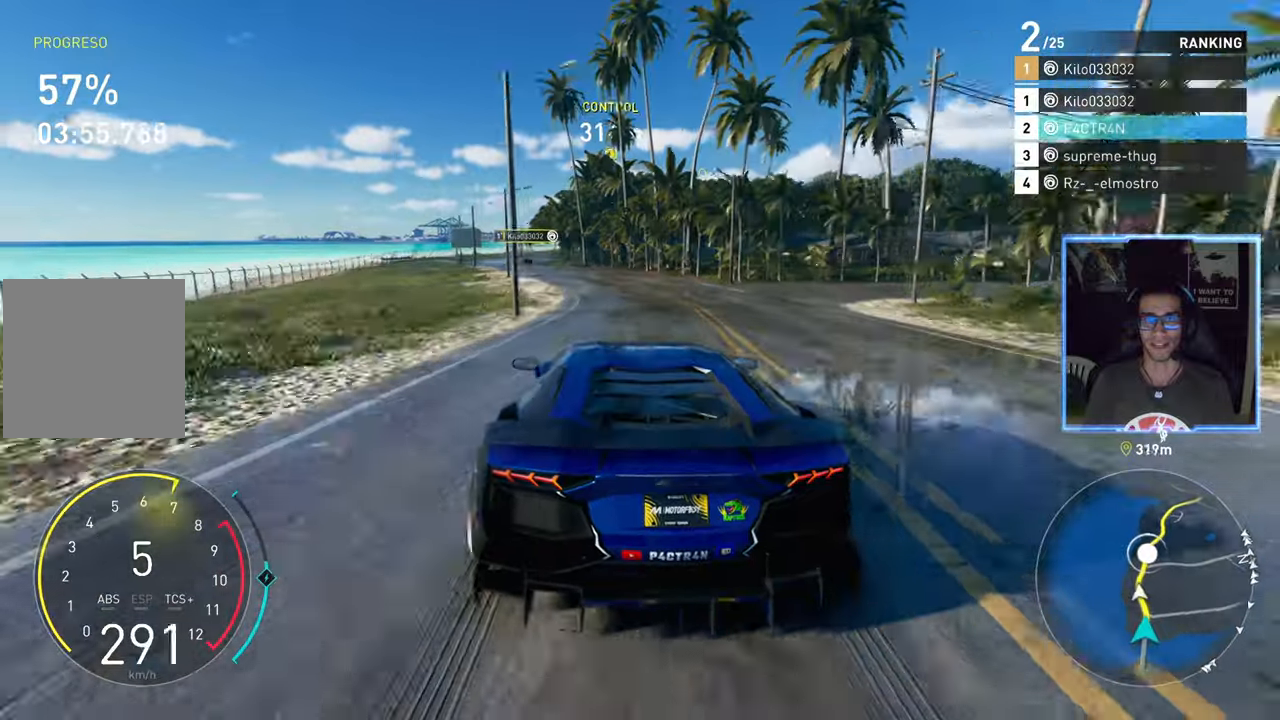
{"dt_ms": 500, "buttons": ["R2"], "left_stick": "center", "right_stick": "center", "events": [[67, "left_stick", "down-left"], [300, "left_stick", "center"]]}
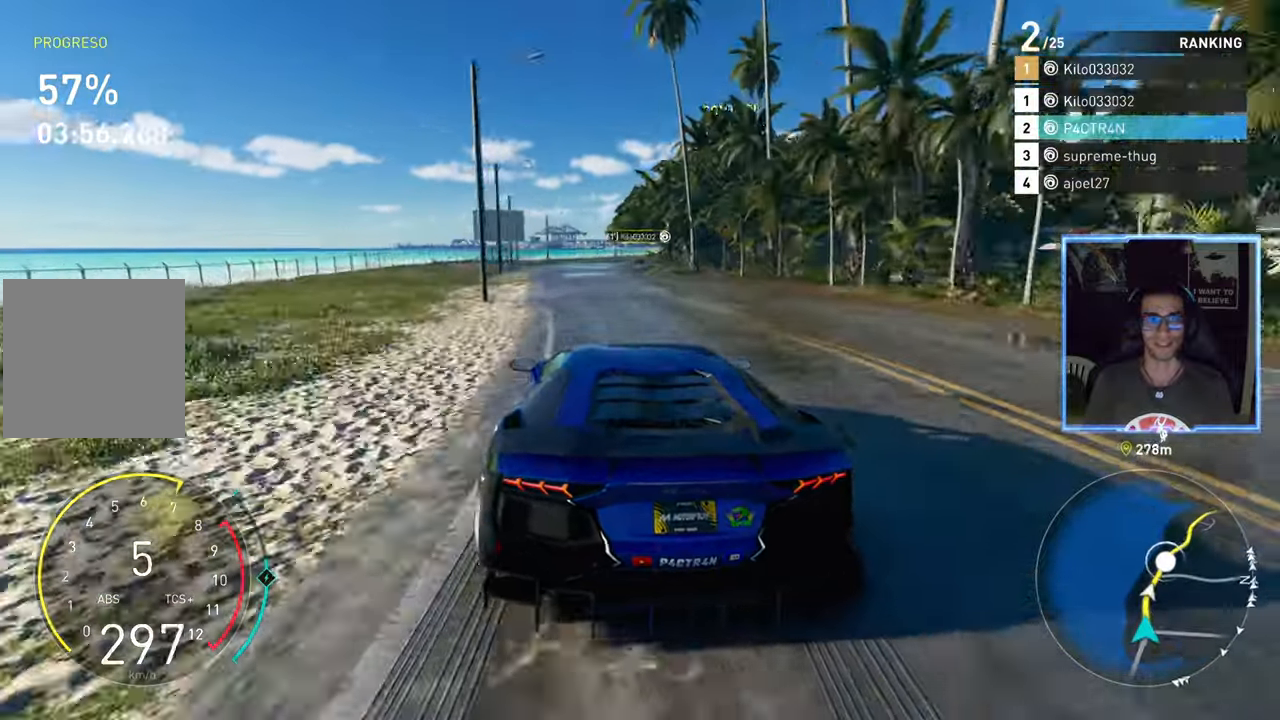
{"dt_ms": 500, "buttons": ["R2"], "left_stick": "right", "right_stick": "center", "events": [[433, "left_stick", "right"]]}
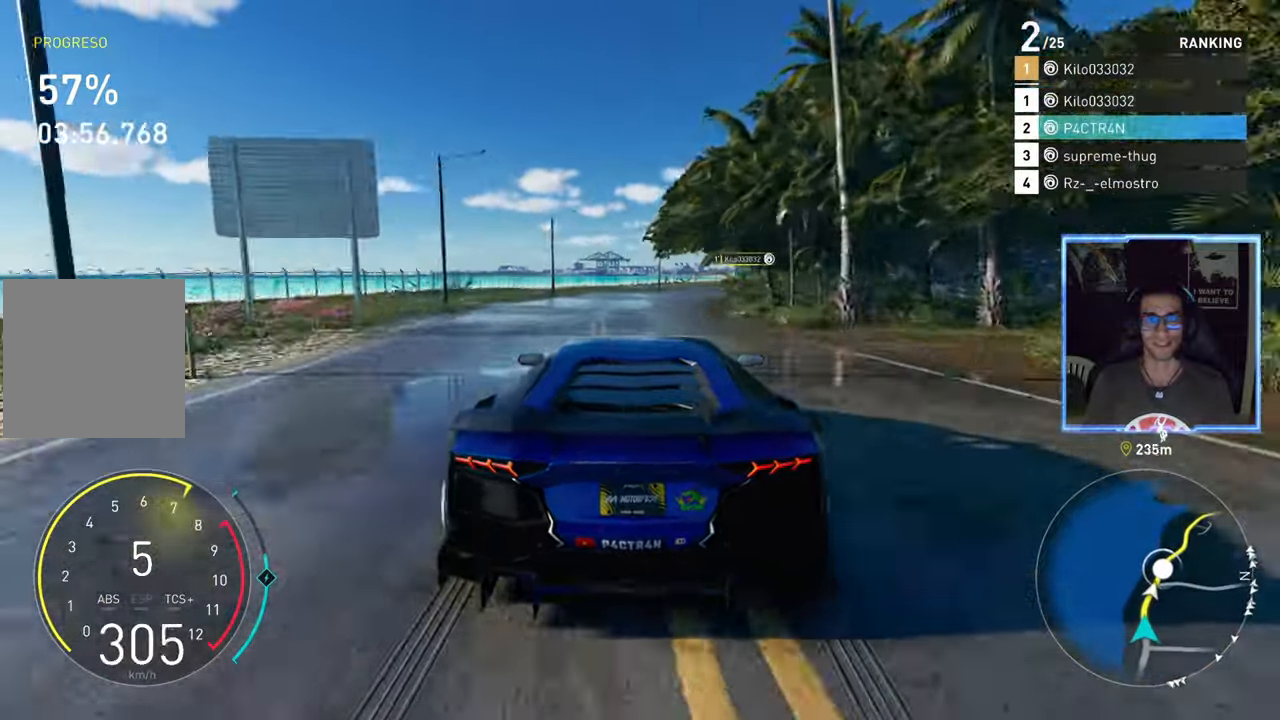
{"dt_ms": 500, "buttons": ["A", "R2"], "left_stick": "center", "right_stick": "center", "events": [[367, "A", "down"], [433, "left_stick", "center"]]}
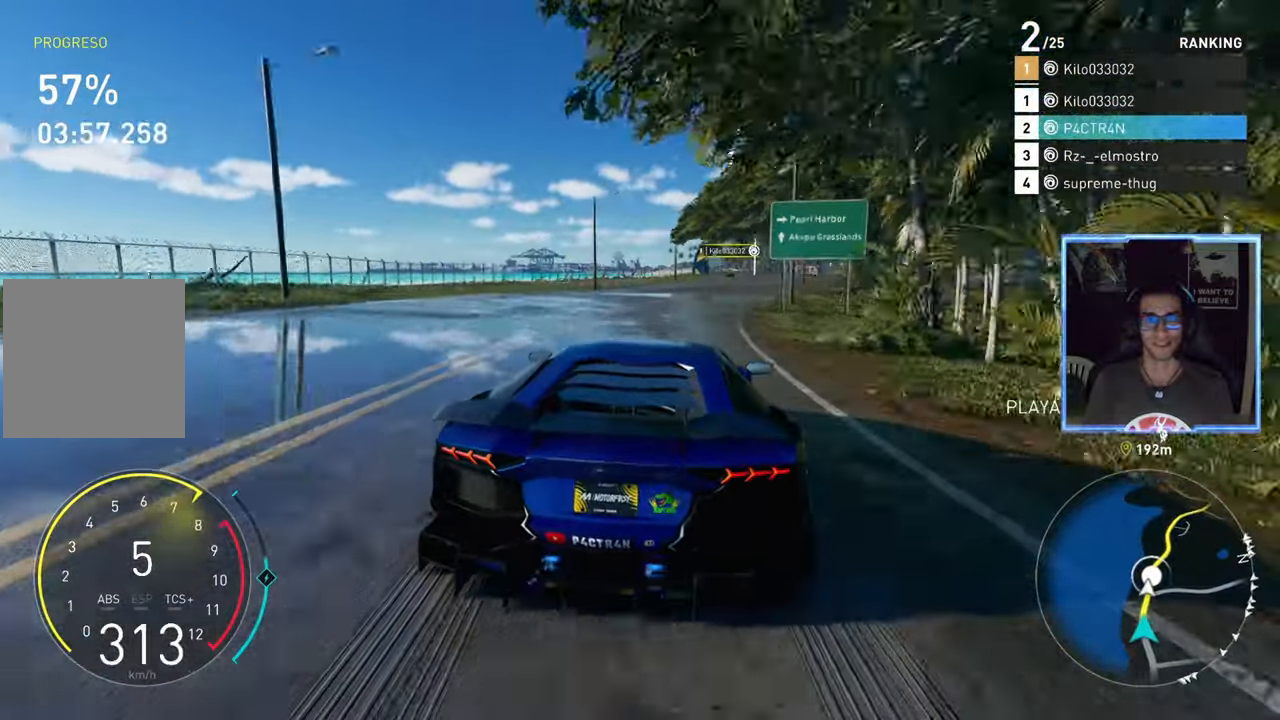
{"dt_ms": 500, "buttons": ["A", "R2"], "left_stick": "up-right", "right_stick": "center", "events": [[100, "left_stick", "up-right"], [250, "left_stick", "center"], [400, "left_stick", "up-right"]]}
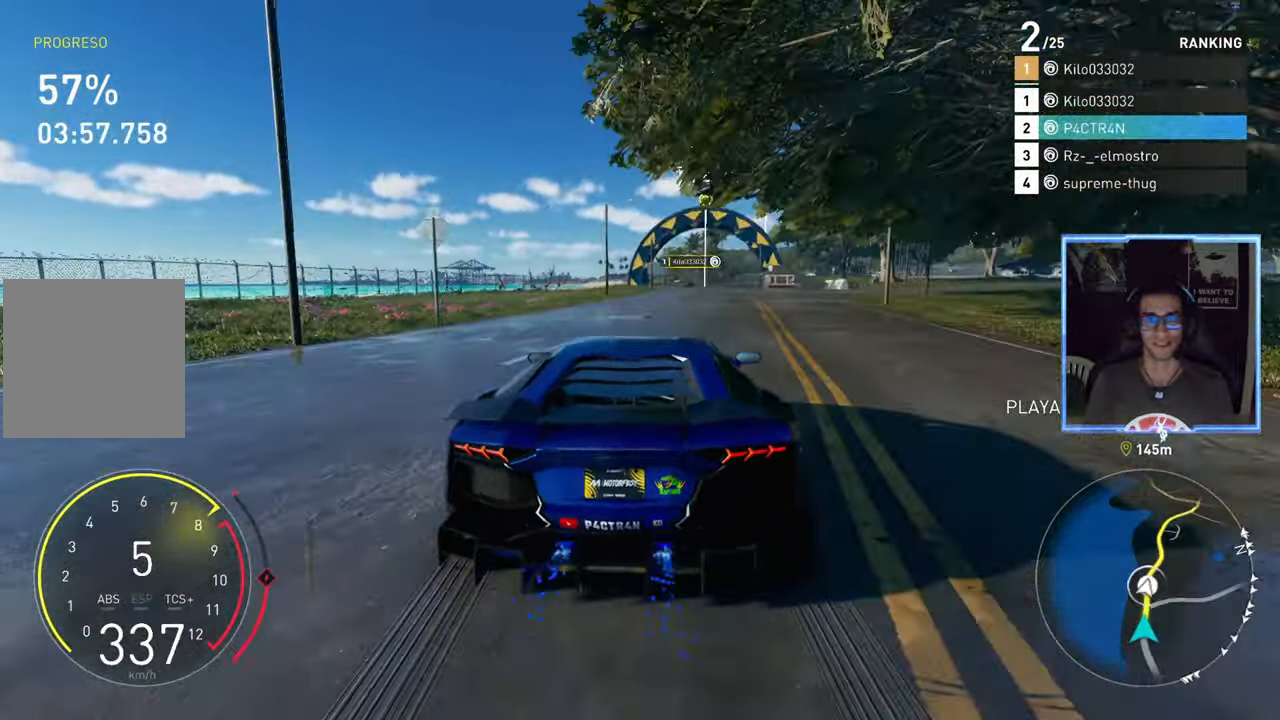
{"dt_ms": 500, "buttons": ["R2"], "left_stick": "center", "right_stick": "center", "events": [[67, "left_stick", "center"], [83, "A", "up"]]}
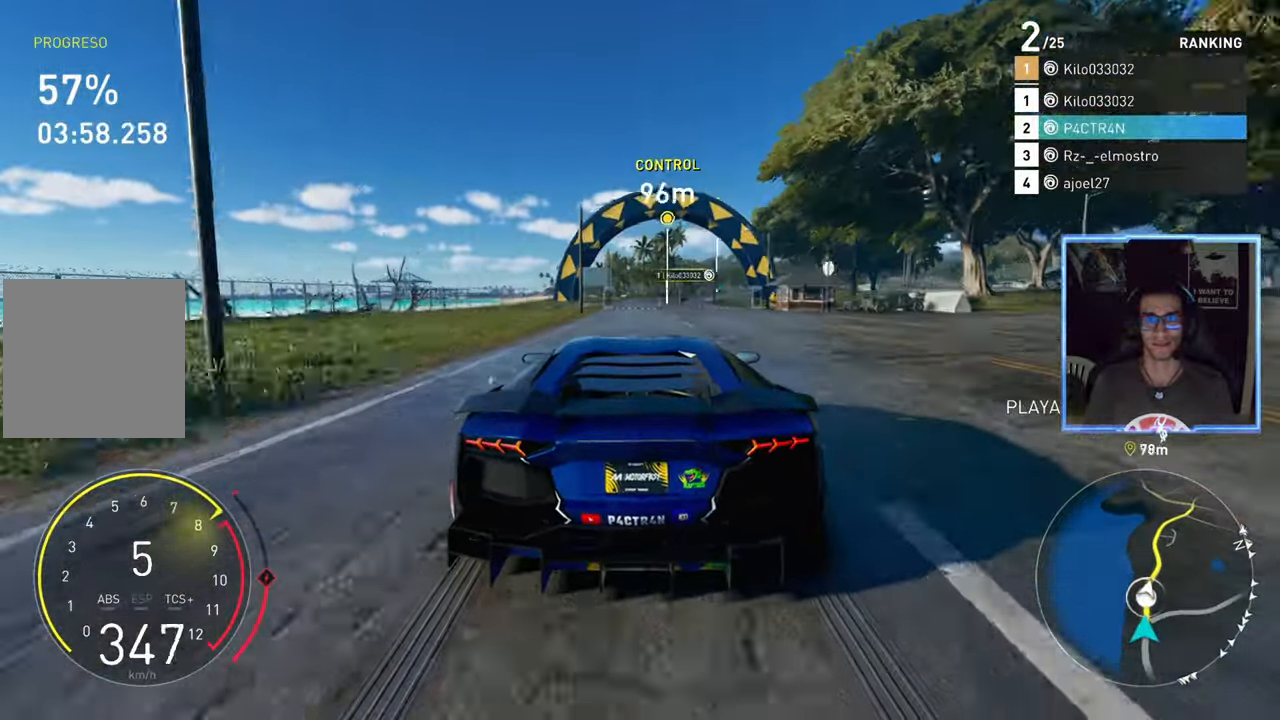
{"dt_ms": 500, "buttons": ["R2"], "left_stick": "center", "right_stick": "center", "events": [[200, "left_stick", "up-right"], [483, "left_stick", "center"]]}
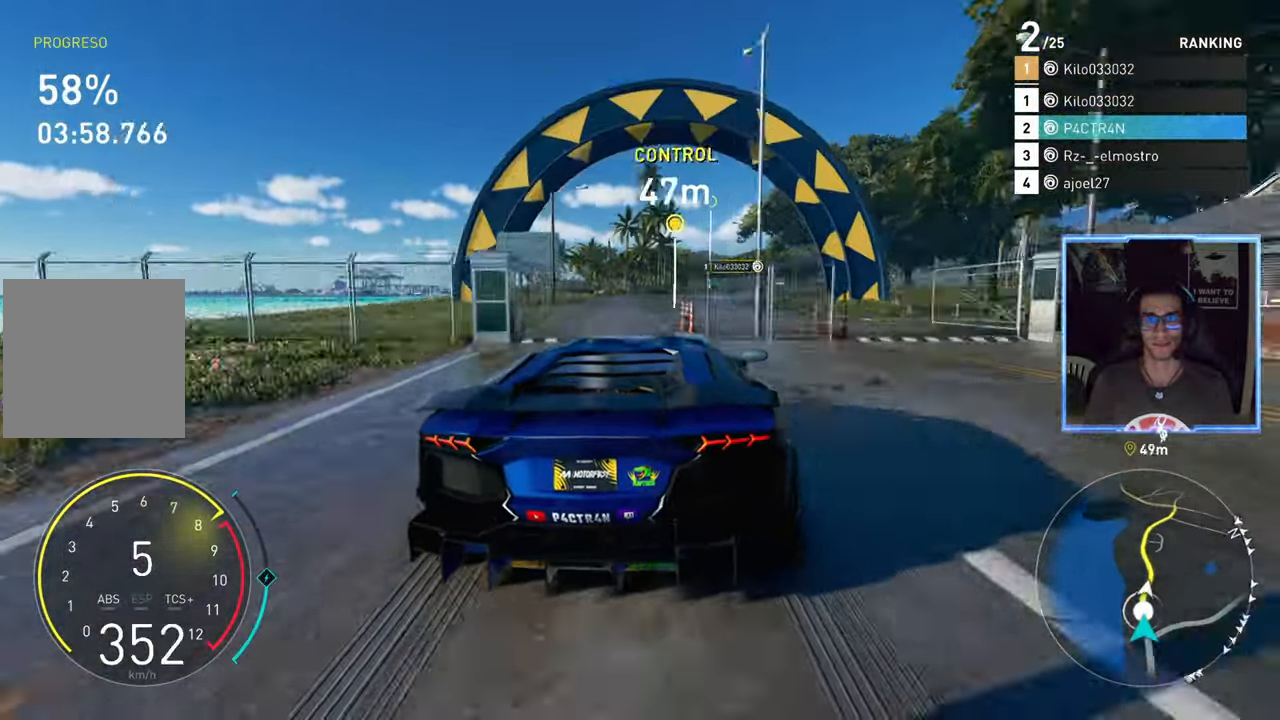
{"dt_ms": 500, "buttons": ["R2"], "left_stick": "center", "right_stick": "center", "events": [[67, "left_stick", "right"], [350, "left_stick", "center"]]}
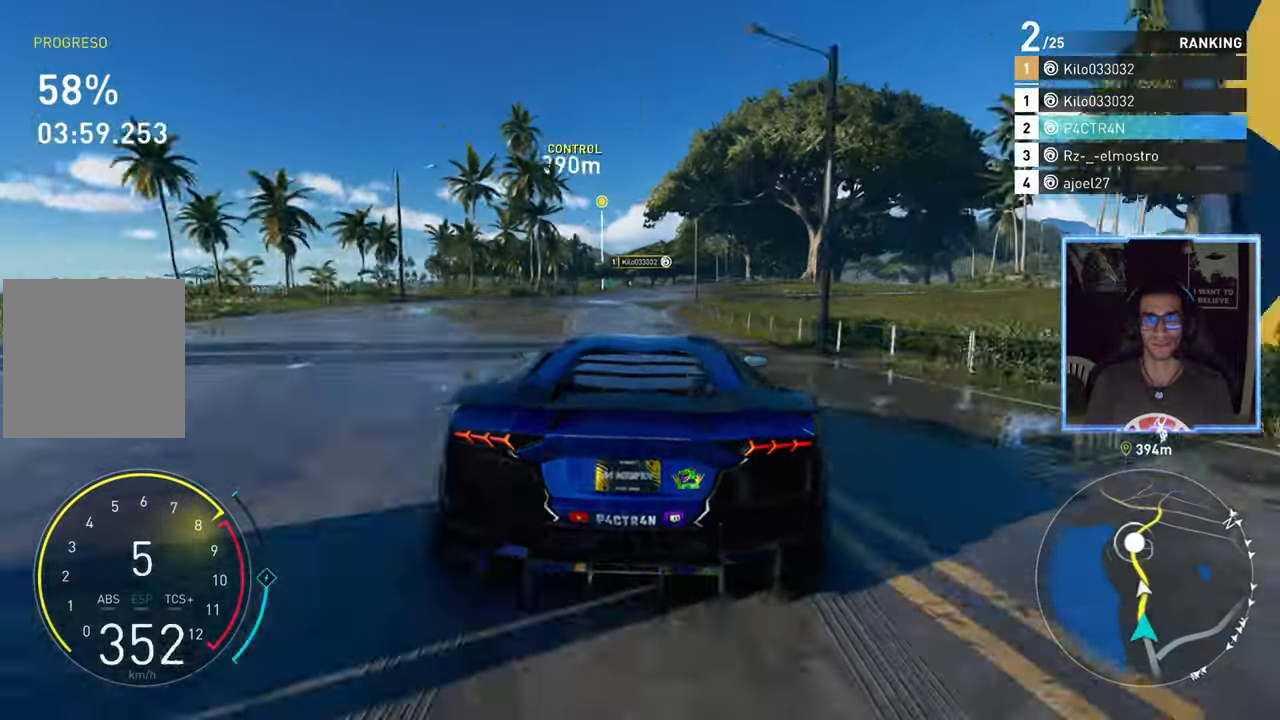
{"dt_ms": 500, "buttons": ["R2"], "left_stick": "center", "right_stick": "center", "events": [[283, "left_stick", "up-right"], [417, "left_stick", "center"]]}
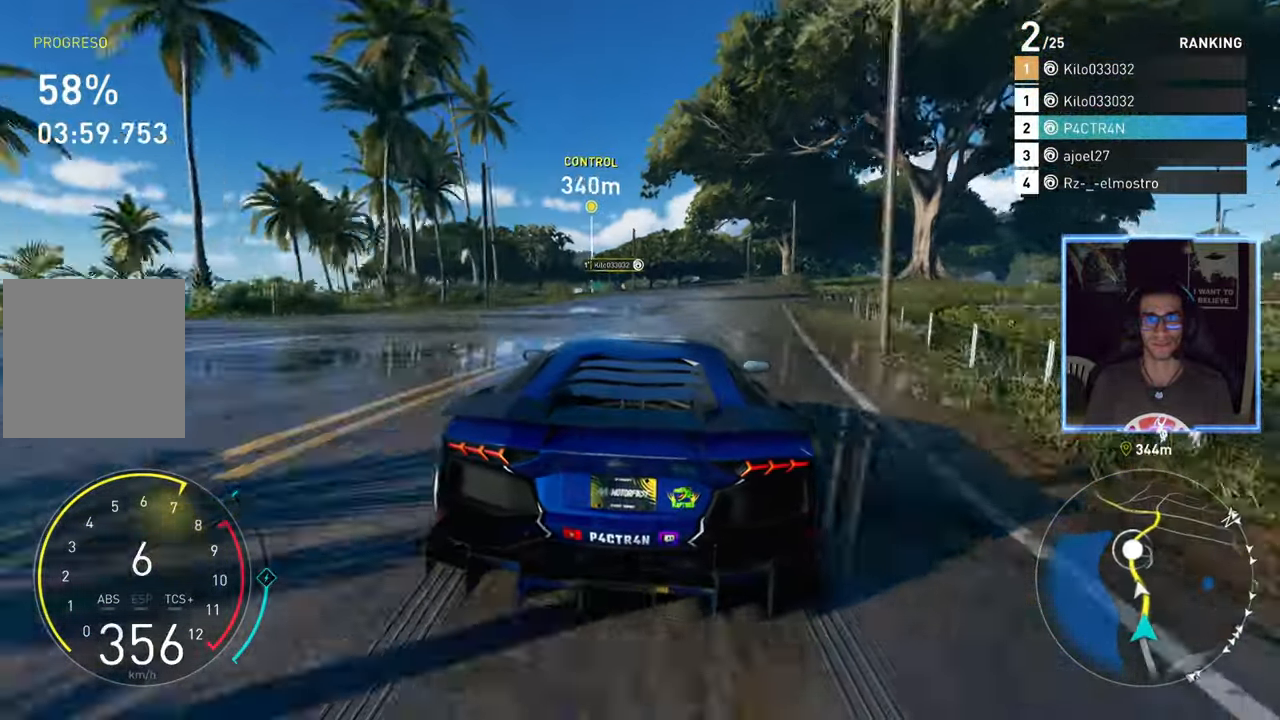
{"dt_ms": 500, "buttons": ["R2"], "left_stick": "center", "right_stick": "center", "events": [[283, "left_stick", "left"], [500, "left_stick", "center"]]}
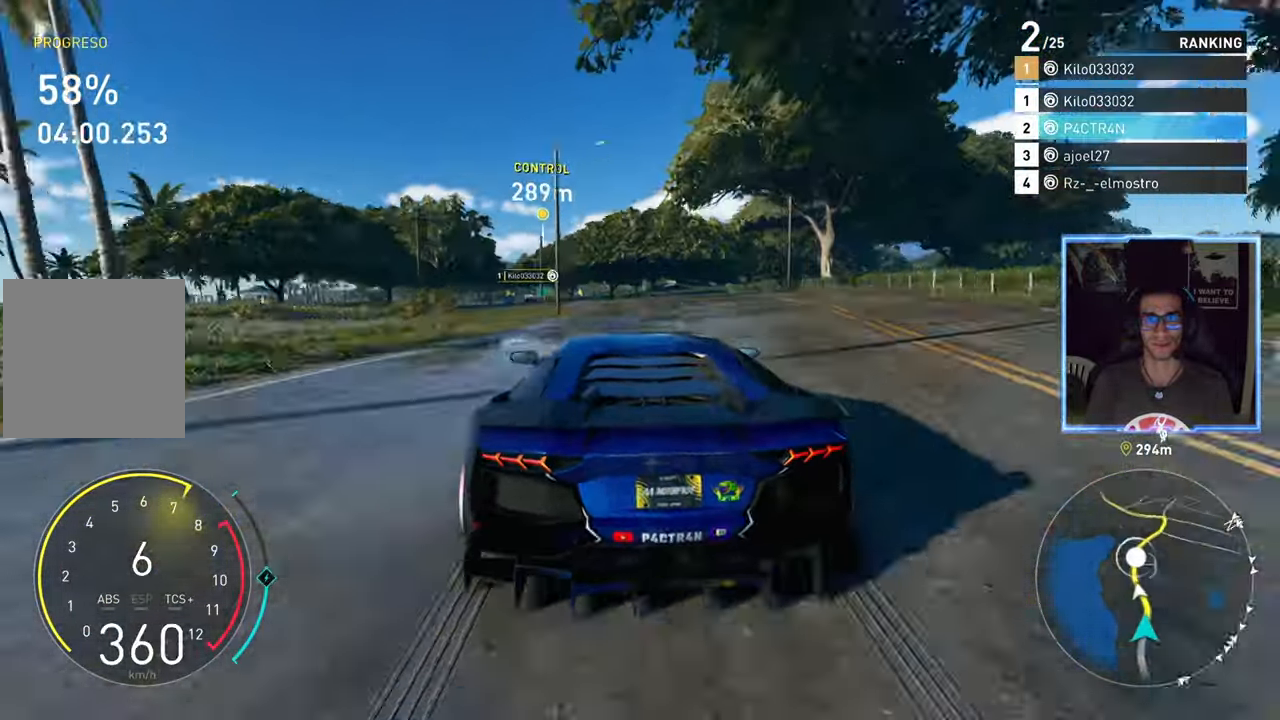
{"dt_ms": 500, "buttons": ["R2"], "left_stick": "left", "right_stick": "center", "events": [[117, "left_stick", "left"]]}
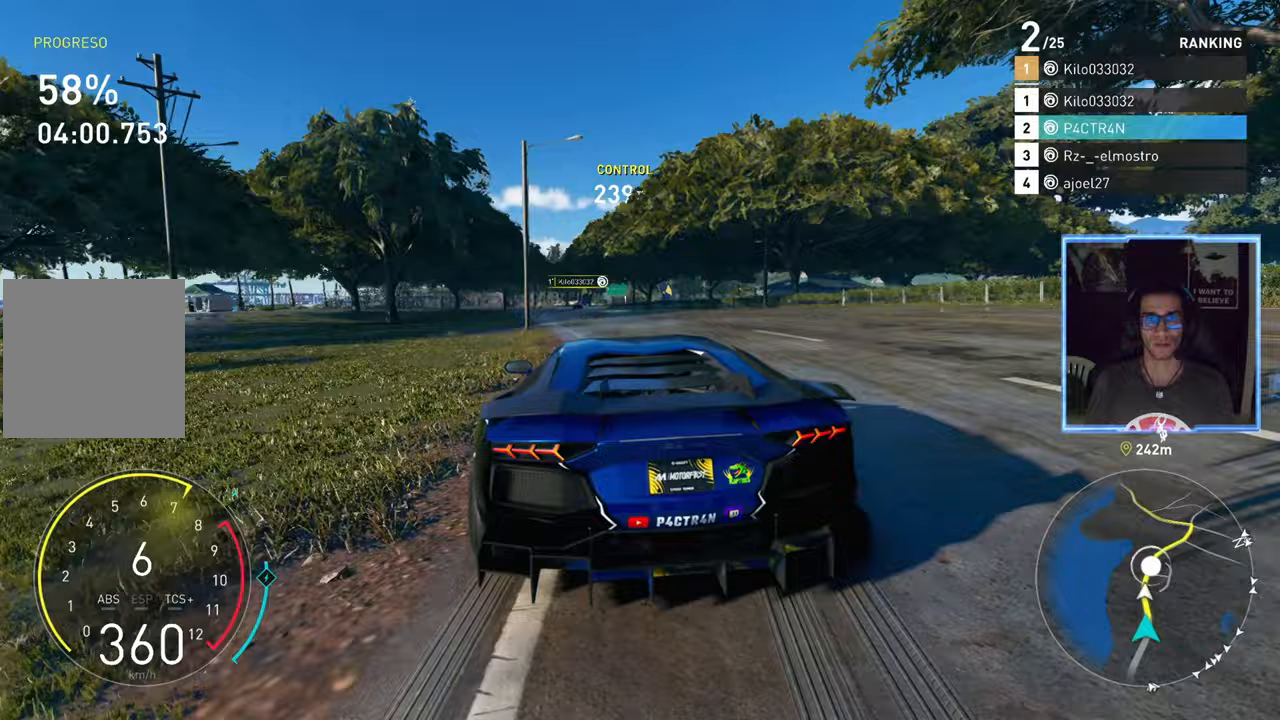
{"dt_ms": 500, "buttons": ["R2"], "left_stick": "center", "right_stick": "center", "events": [[183, "left_stick", "center"], [300, "left_stick", "left"], [433, "left_stick", "center"]]}
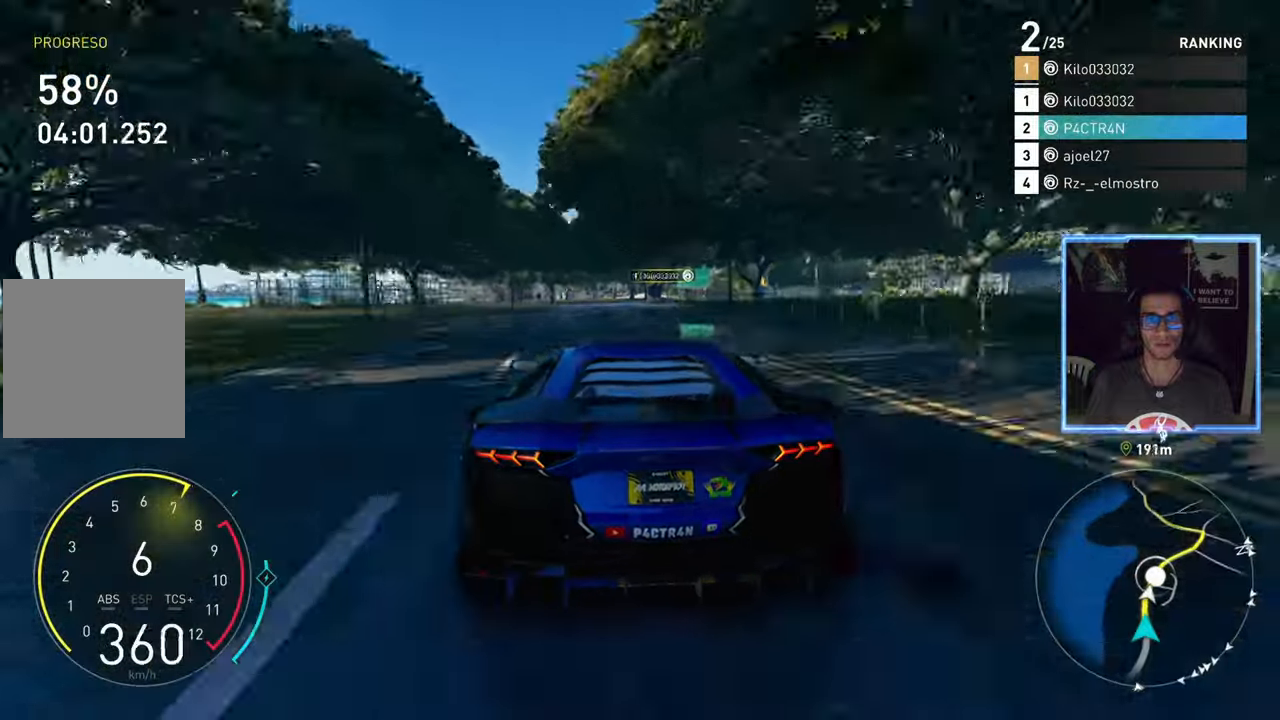
{"dt_ms": 500, "buttons": ["R2"], "left_stick": "right", "right_stick": "center", "events": [[350, "left_stick", "right"]]}
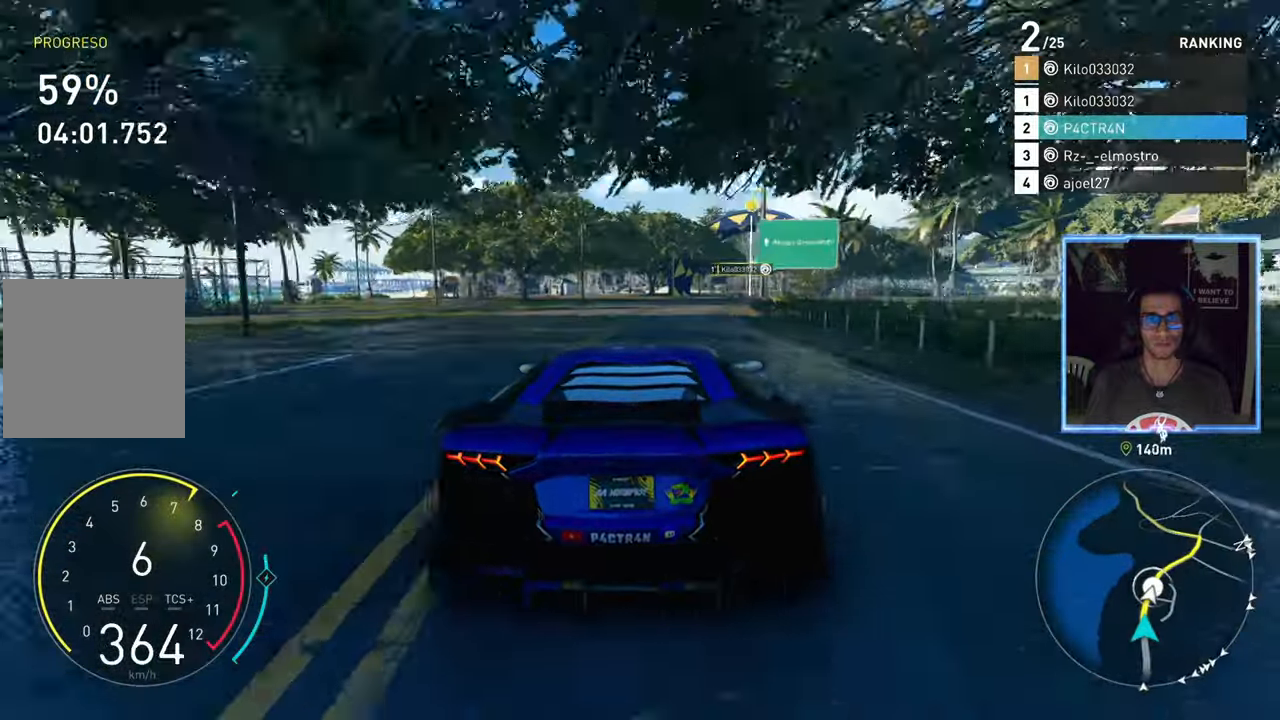
{"dt_ms": 500, "buttons": ["R2"], "left_stick": "right", "right_stick": "center", "events": []}
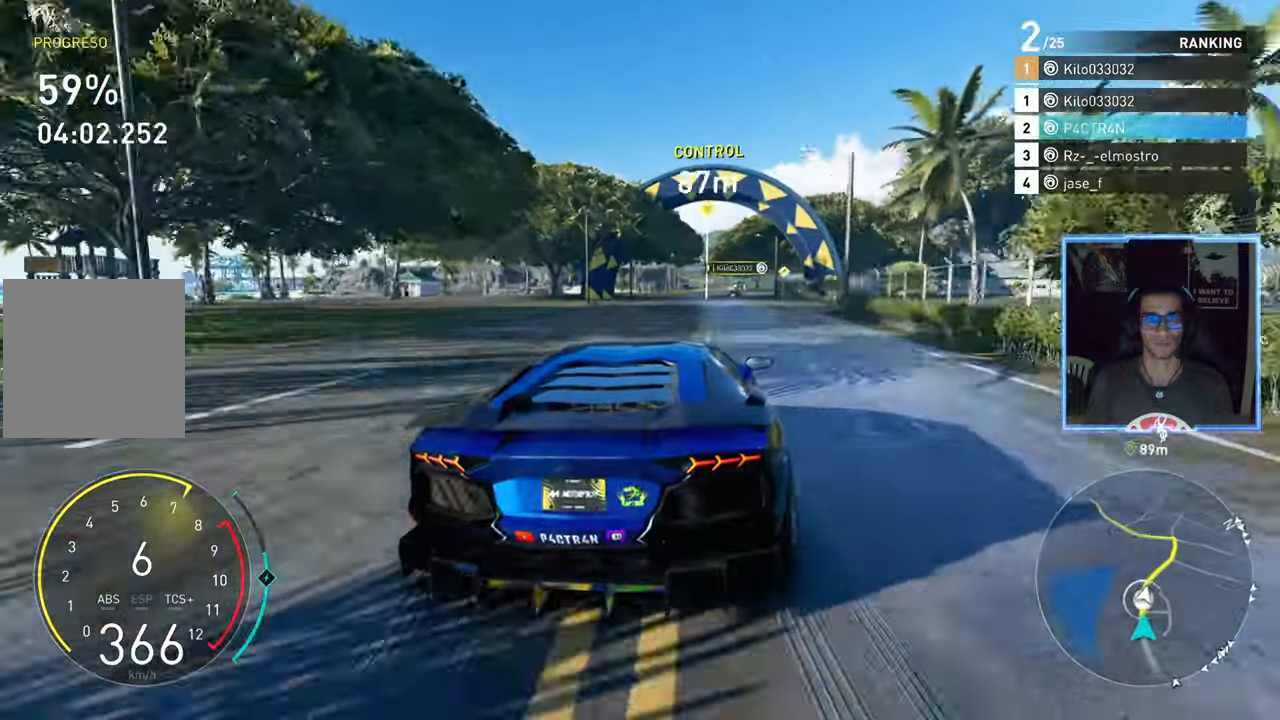
{"dt_ms": 500, "buttons": ["R2"], "left_stick": "right", "right_stick": "center", "events": [[50, "left_stick", "center"], [117, "left_stick", "right"], [283, "left_stick", "center"], [333, "left_stick", "right"]]}
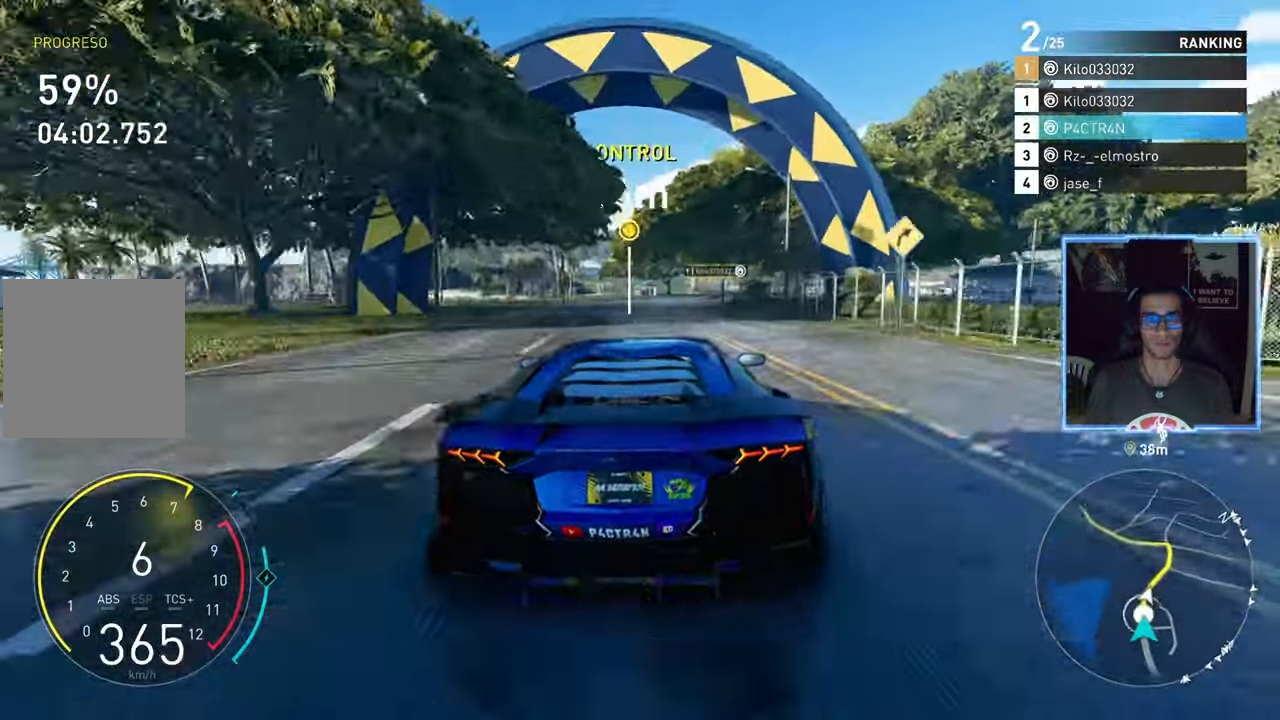
{"dt_ms": 500, "buttons": ["R2"], "left_stick": "right", "right_stick": "center", "events": []}
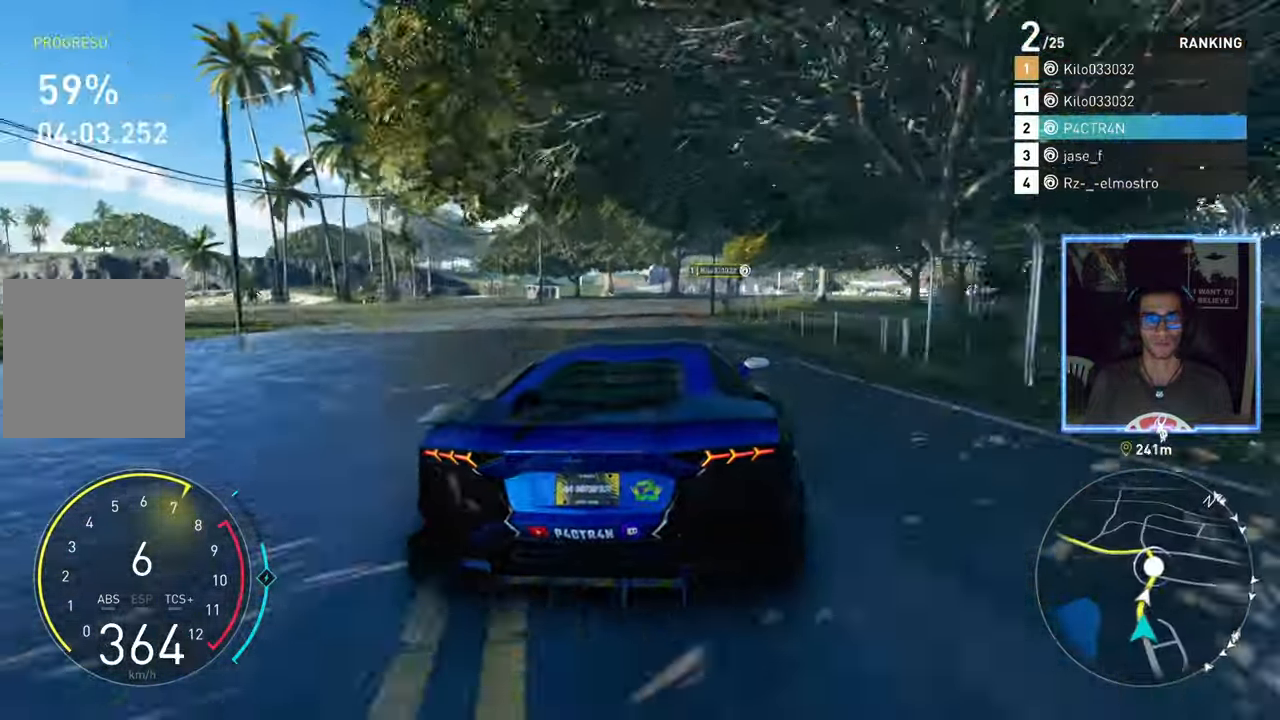
{"dt_ms": 500, "buttons": ["R2"], "left_stick": "right", "right_stick": "center", "events": []}
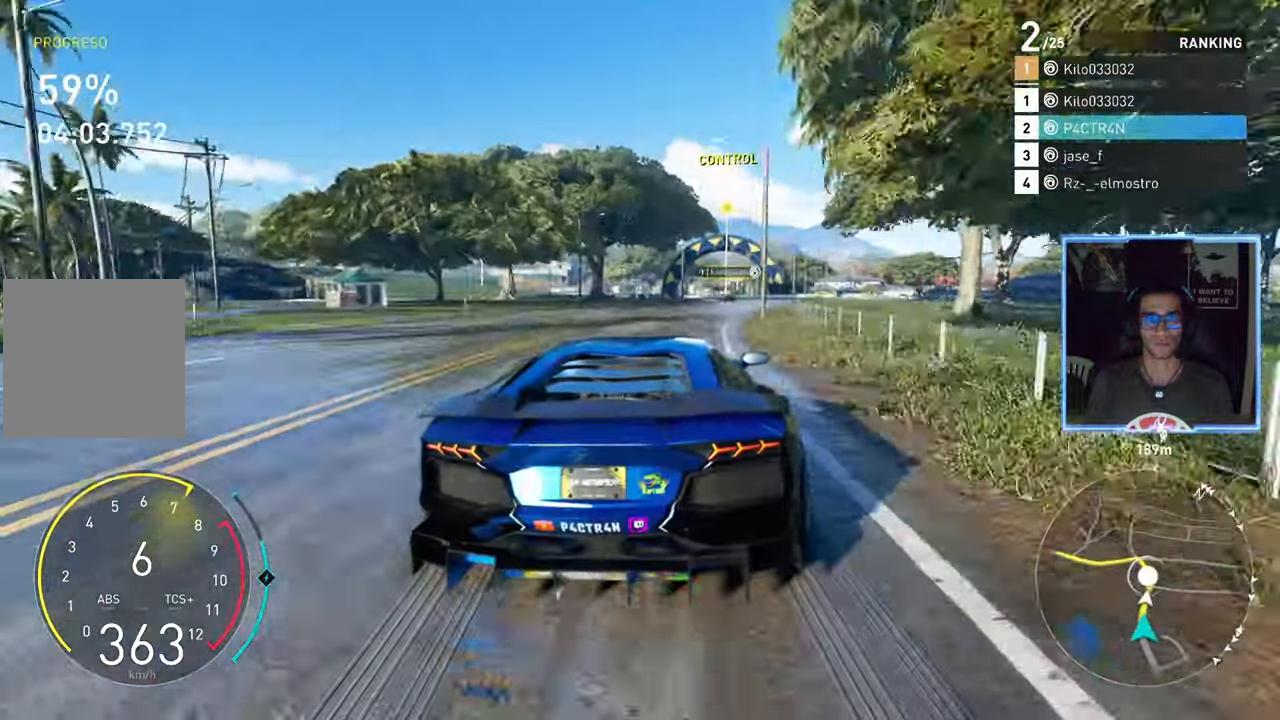
{"dt_ms": 500, "buttons": ["R2"], "left_stick": "right", "right_stick": "center", "events": [[283, "left_stick", "center"], [367, "left_stick", "right"]]}
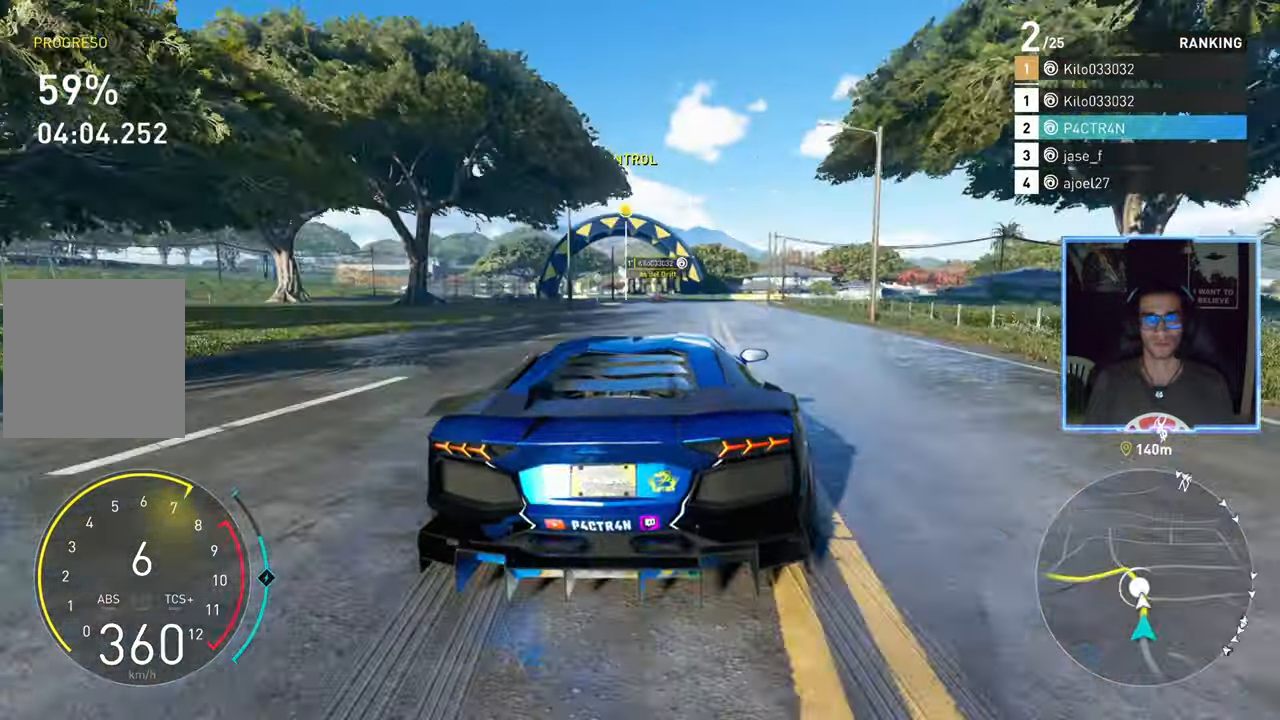
{"dt_ms": 500, "buttons": ["L2"], "left_stick": "center", "right_stick": "center", "events": [[83, "left_stick", "center"], [183, "L2", "down"], [233, "R2", "up"]]}
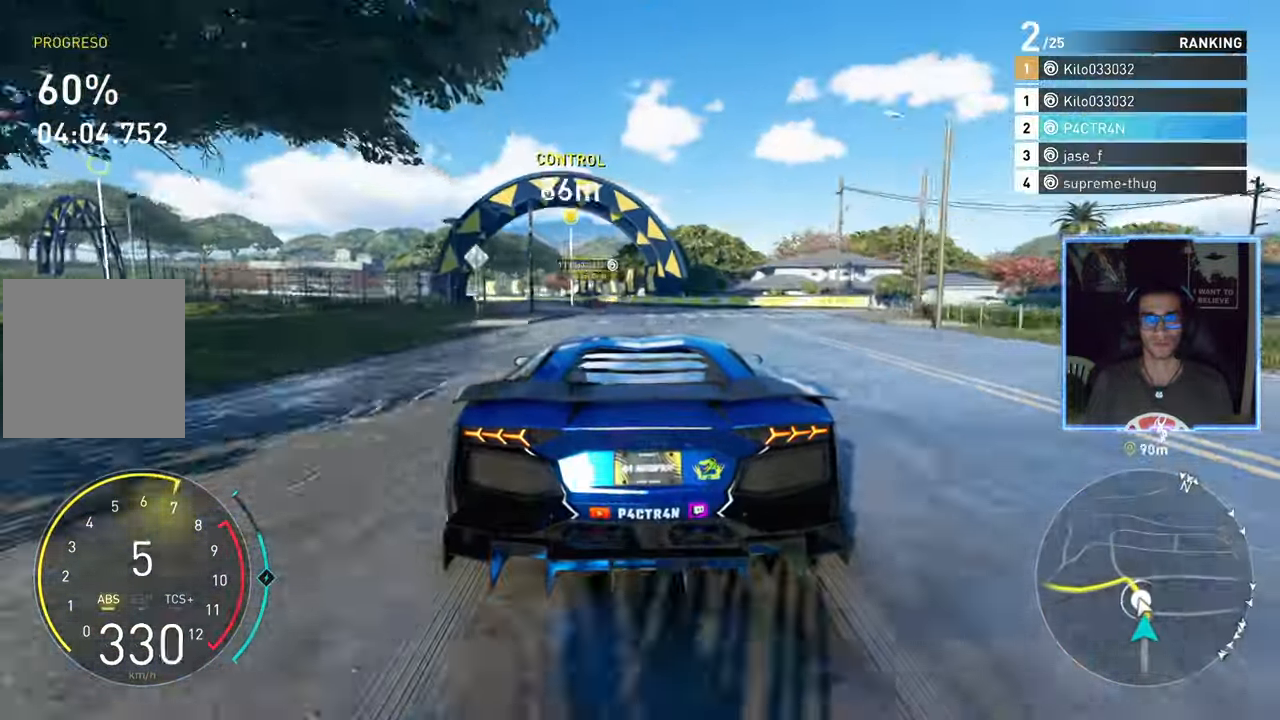
{"dt_ms": 500, "buttons": ["L2"], "left_stick": "left", "right_stick": "center", "events": [[233, "left_stick", "left"]]}
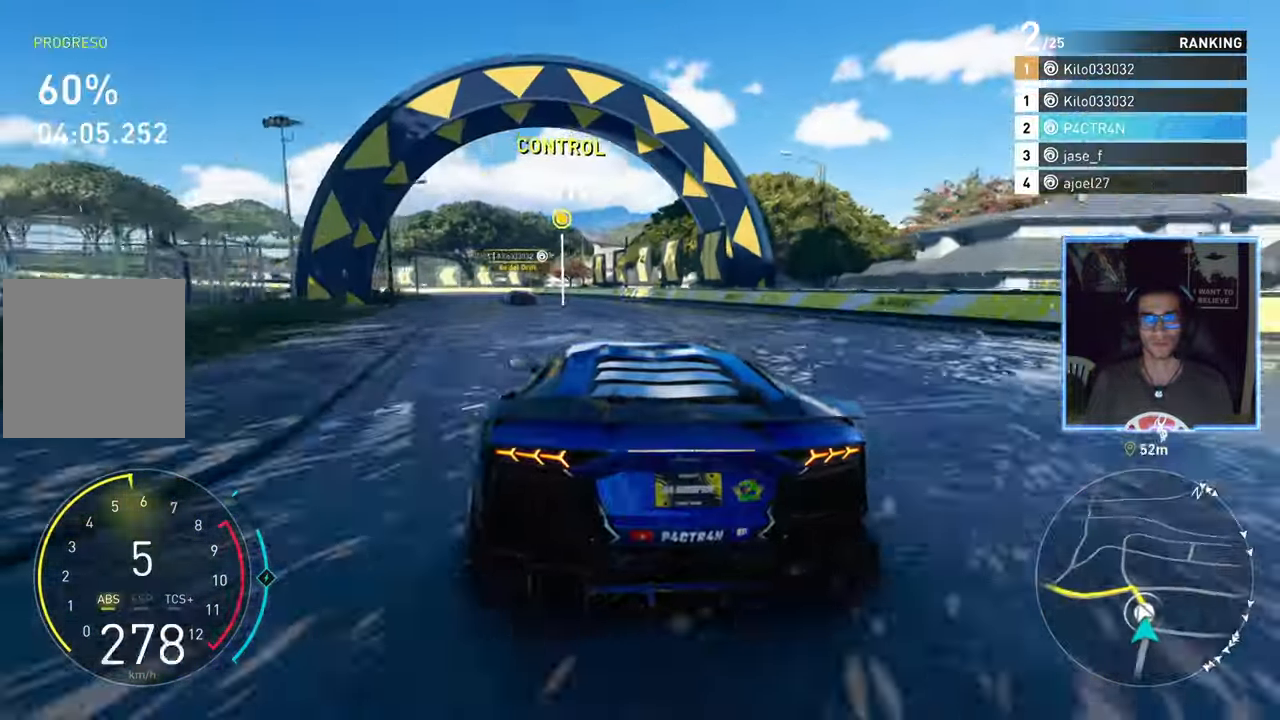
{"dt_ms": 500, "buttons": ["L2"], "left_stick": "left", "right_stick": "center", "events": []}
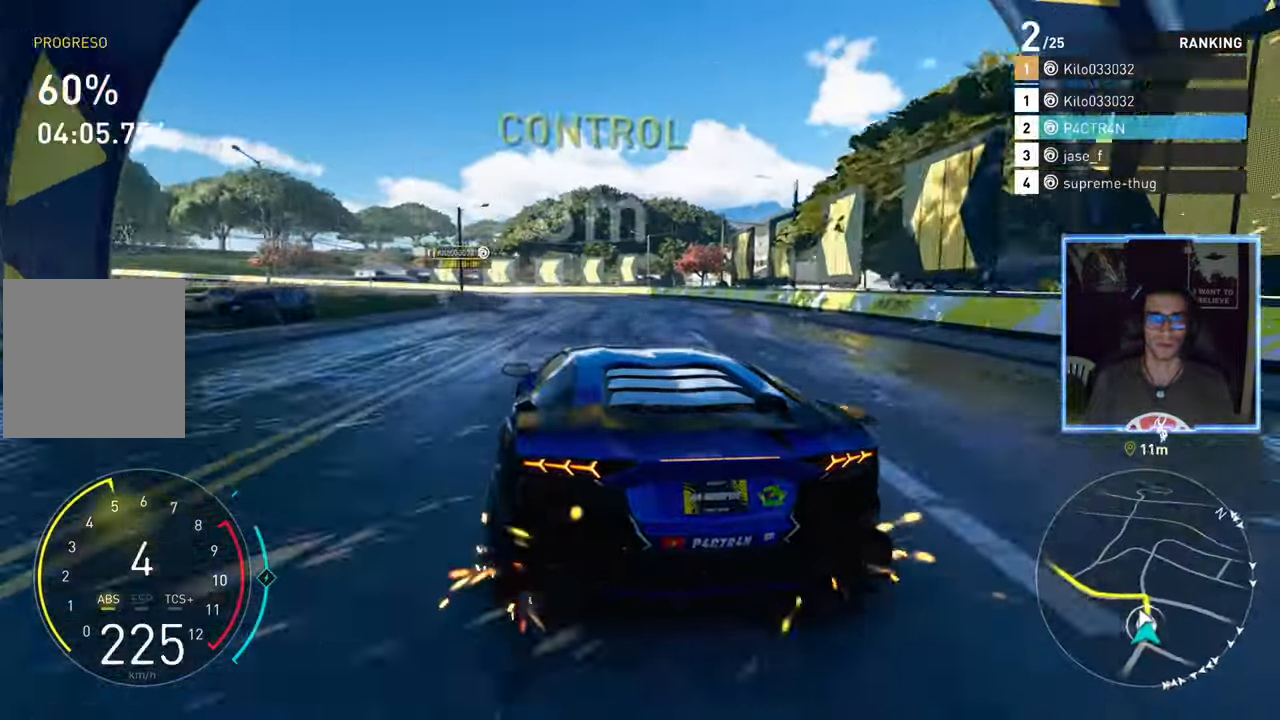
{"dt_ms": 500, "buttons": ["R2"], "left_stick": "center", "right_stick": "center", "events": [[383, "L2", "up"], [383, "R2", "down"], [400, "left_stick", "center"]]}
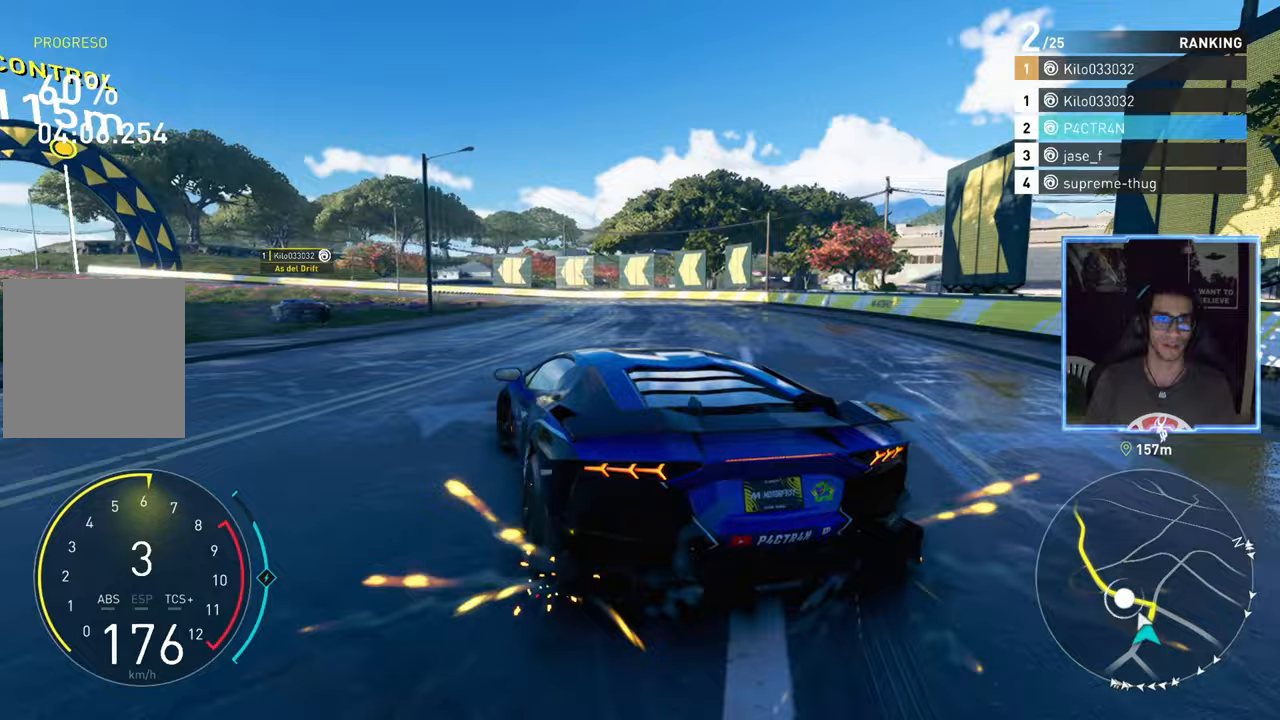
{"dt_ms": 500, "buttons": ["R2"], "left_stick": "center", "right_stick": "center", "events": [[33, "left_stick", "left"], [283, "left_stick", "center"]]}
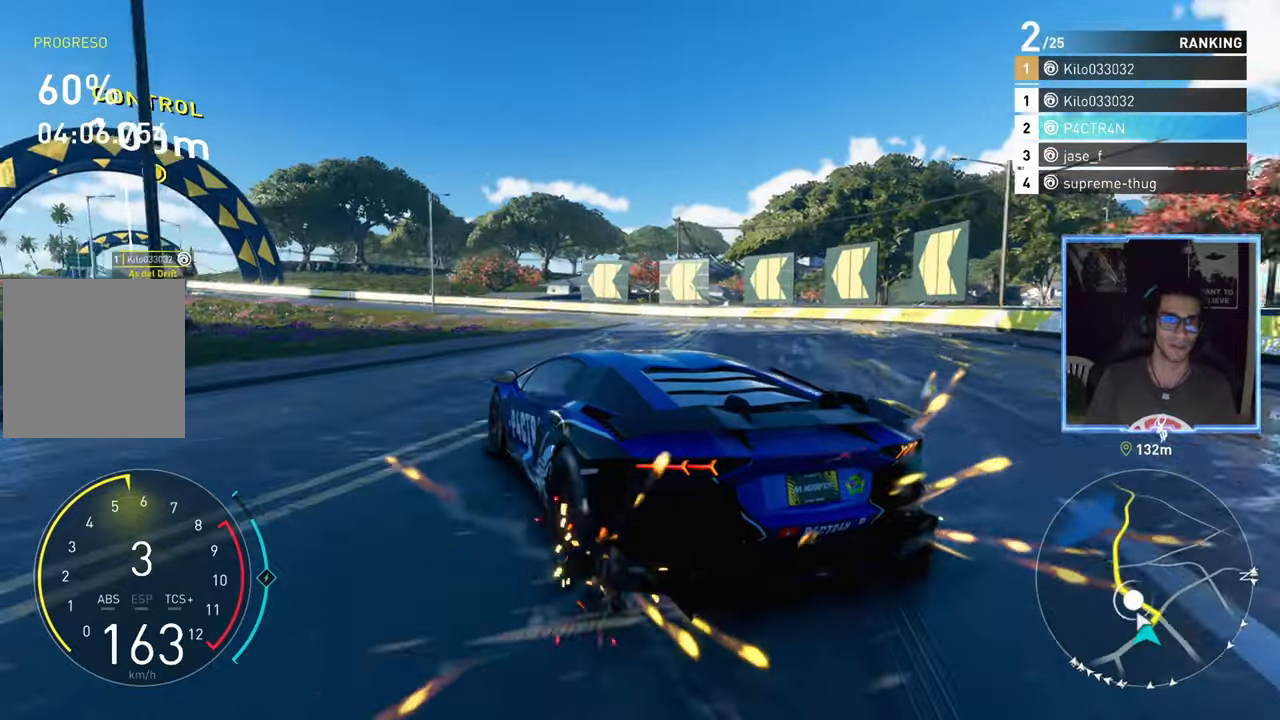
{"dt_ms": 500, "buttons": ["R2"], "left_stick": "left", "right_stick": "center", "events": [[167, "left_stick", "left"]]}
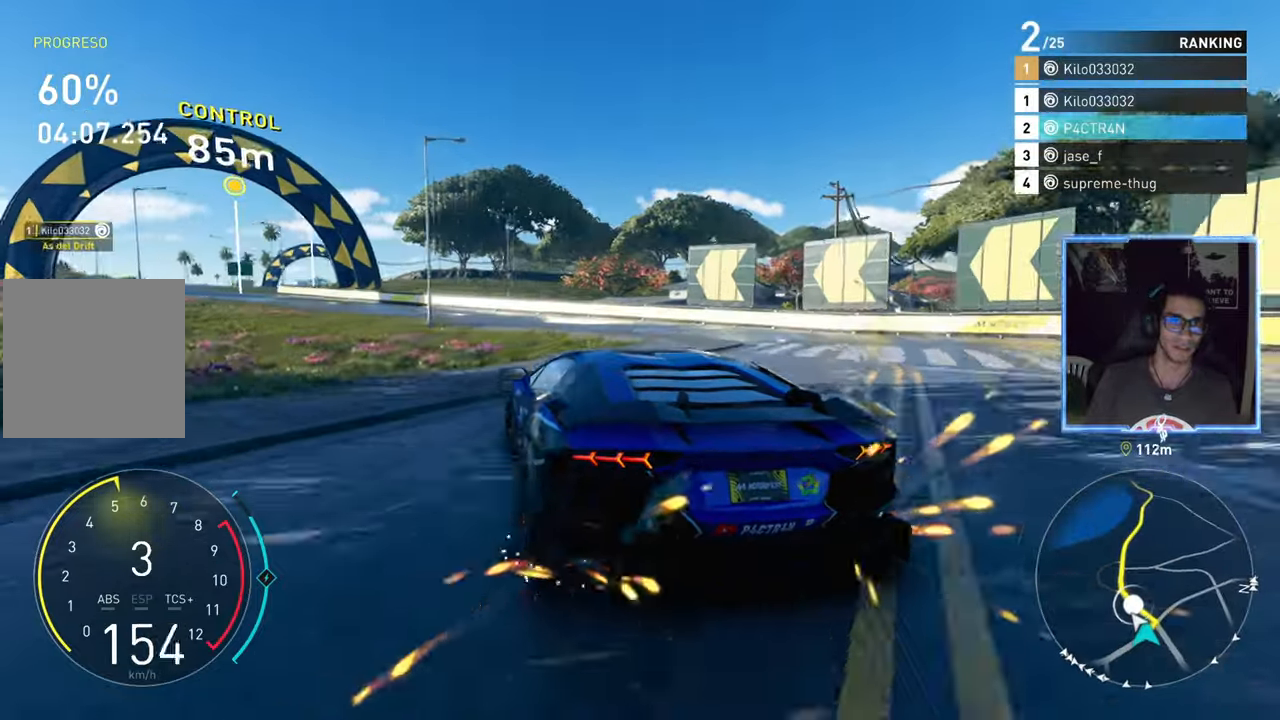
{"dt_ms": 500, "buttons": ["R2"], "left_stick": "left", "right_stick": "center", "events": []}
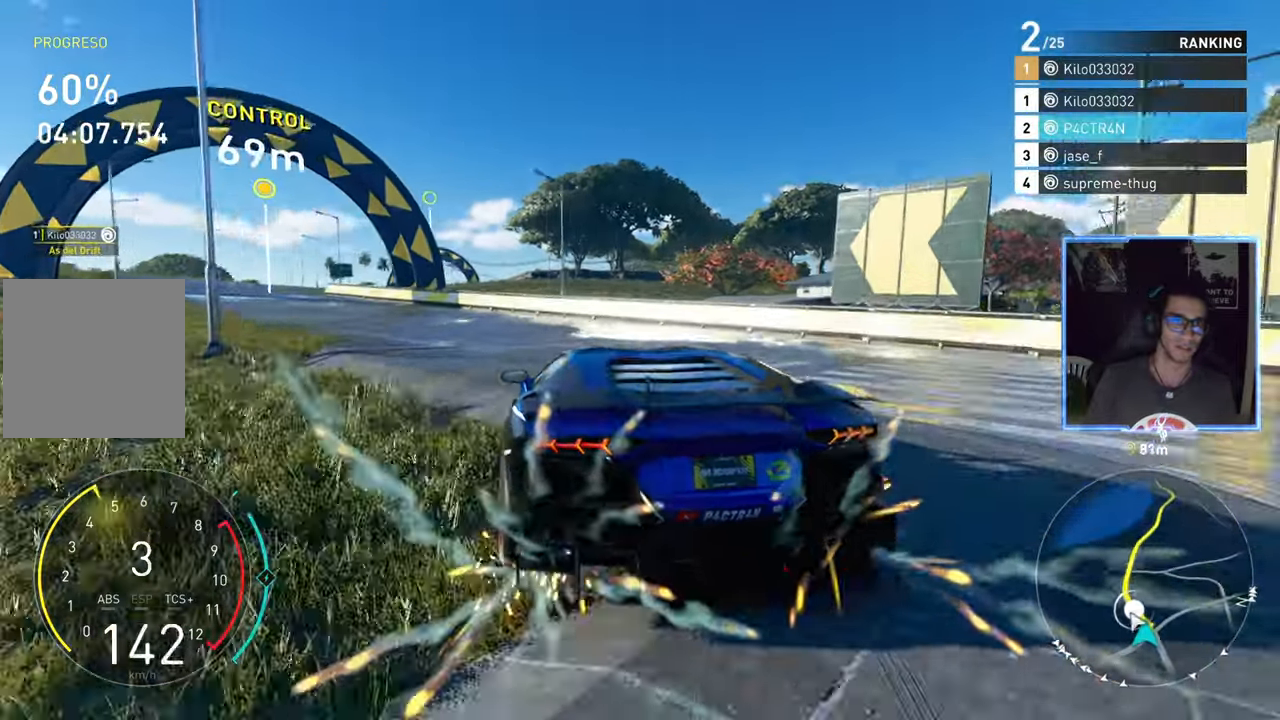
{"dt_ms": 500, "buttons": ["R2"], "left_stick": "left", "right_stick": "center", "events": [[67, "R2", "up"], [167, "R2", "down"]]}
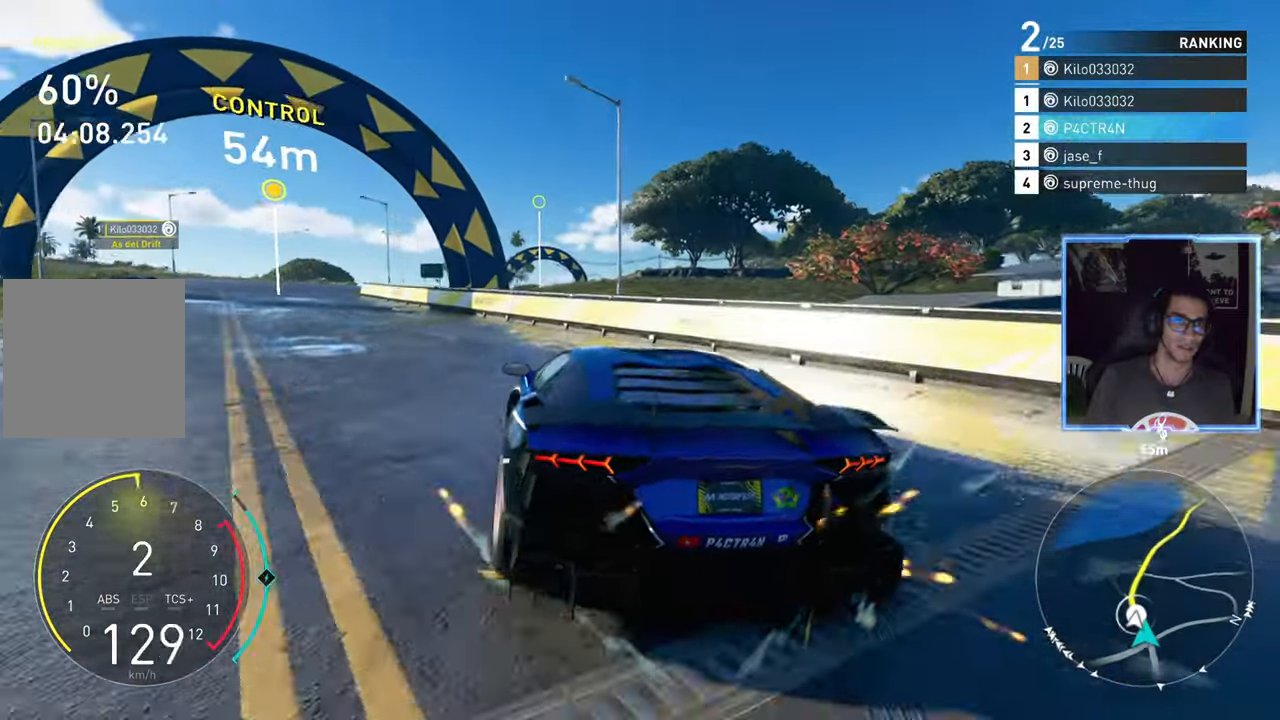
{"dt_ms": 500, "buttons": ["R2"], "left_stick": "left", "right_stick": "center", "events": []}